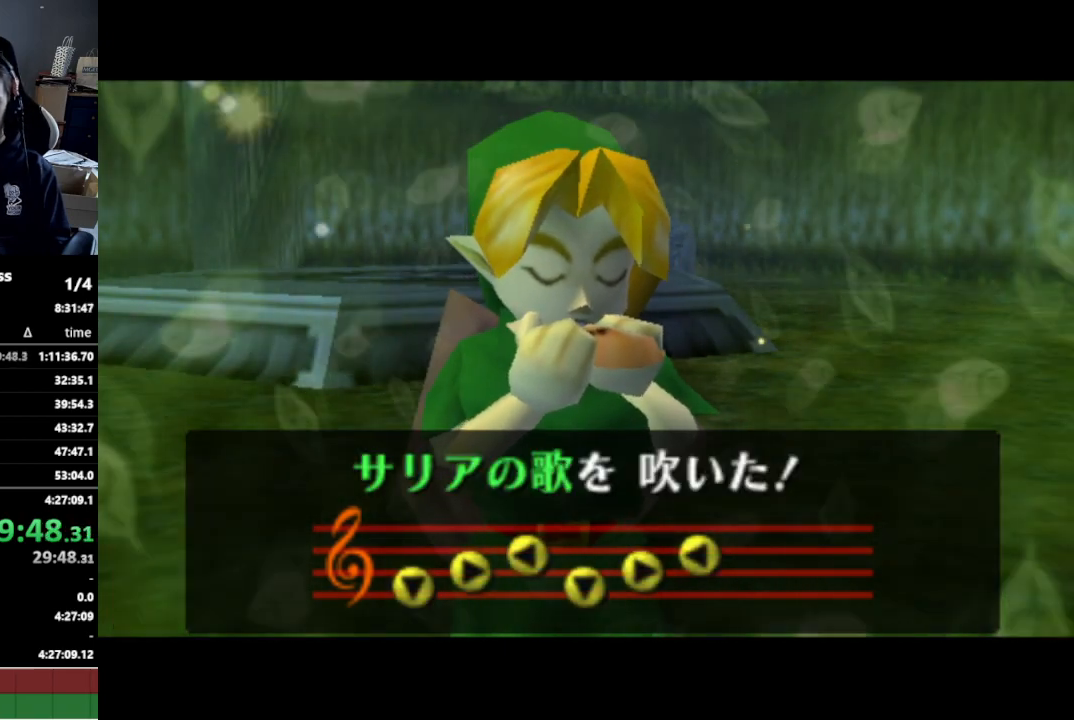
Gameplay with a controller (Nintendo layout); each line is a JSON object with the inputs held at the frame after it. "events" lists button and stick changes between this image and that frame as [ms after this image, input, new state], when the widget could be followed in between. Not read: L3 R3.
{"buttons": [], "left_stick": "center", "right_stick": "down-right", "events": [[367, "right_stick", "left"], [500, "right_stick", "down-right"]]}
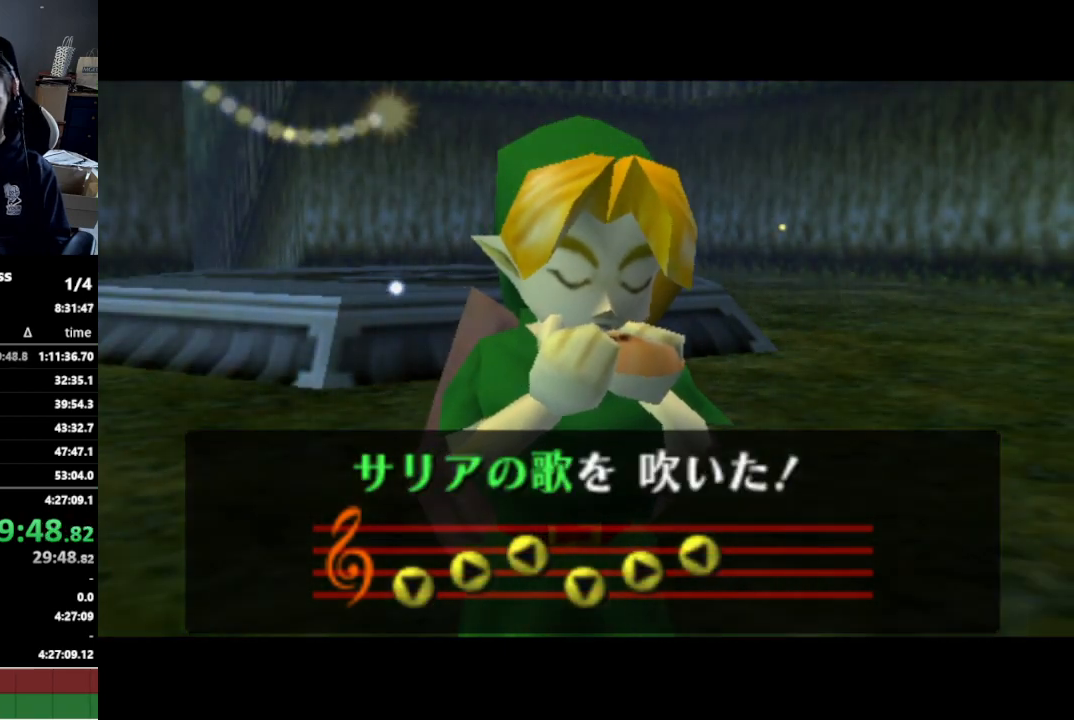
{"buttons": [], "left_stick": "center", "right_stick": "center", "events": [[133, "right_stick", "center"]]}
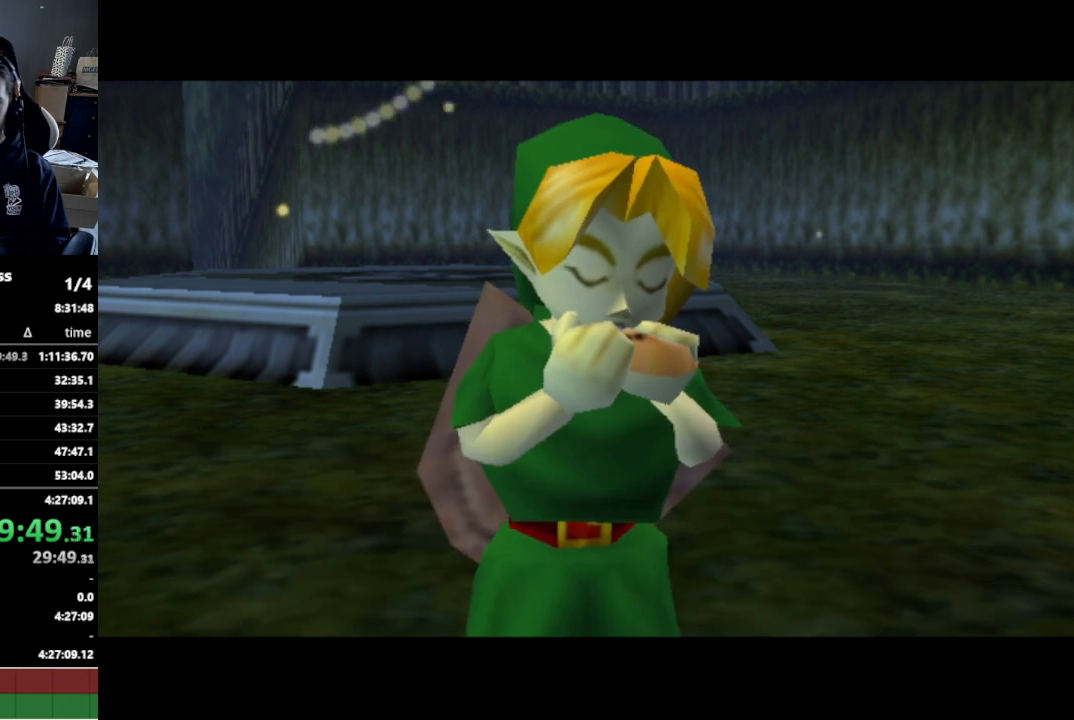
{"buttons": [], "left_stick": "center", "right_stick": "up-left", "events": [[33, "right_stick", "down"], [133, "right_stick", "right"], [200, "right_stick", "left"], [333, "right_stick", "down-right"], [500, "right_stick", "up-left"]]}
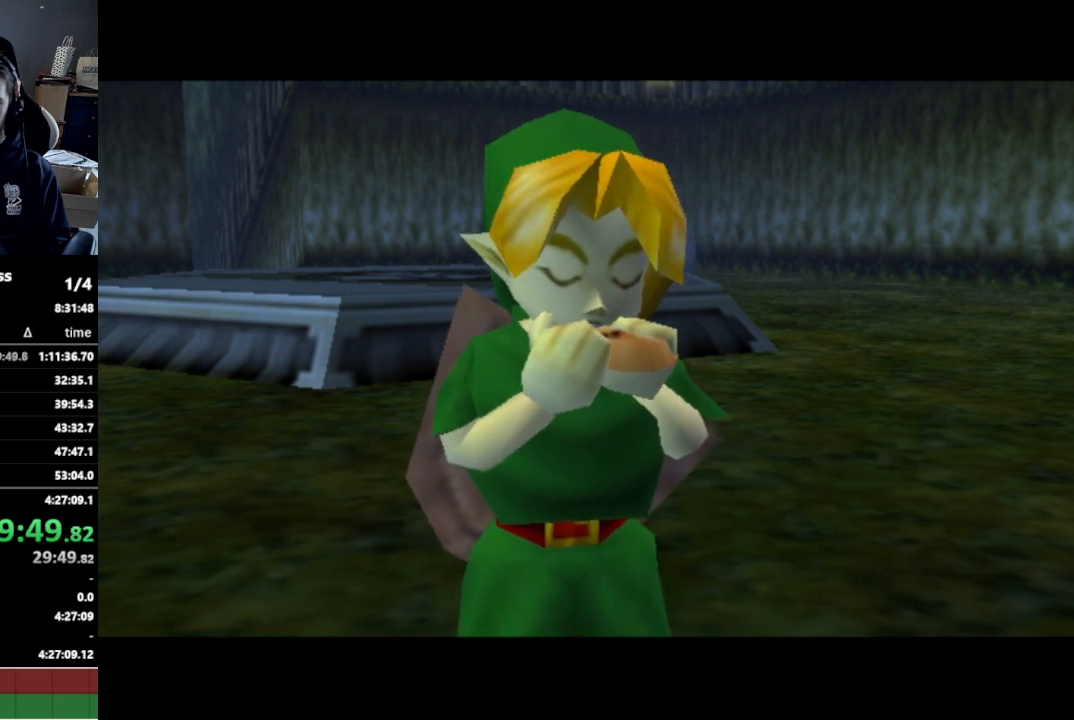
{"buttons": [], "left_stick": "center", "right_stick": "down", "events": [[33, "right_stick", "left"], [167, "right_stick", "center"], [500, "right_stick", "down"]]}
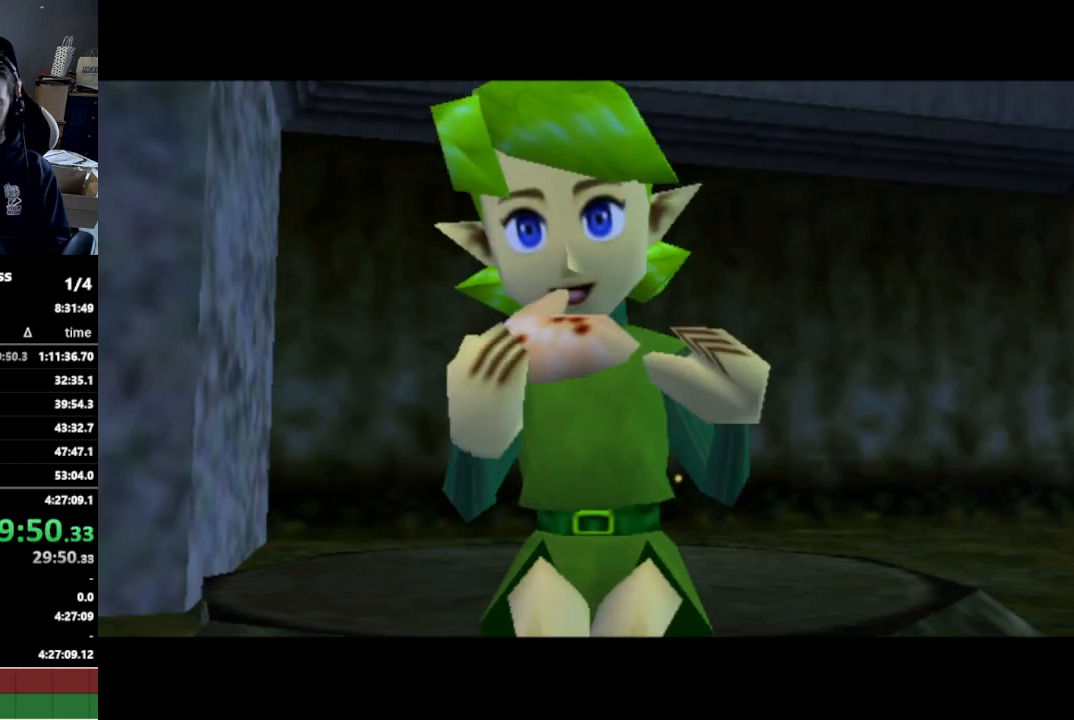
{"buttons": [], "left_stick": "center", "right_stick": "center", "events": [[133, "right_stick", "right"], [233, "right_stick", "left"], [367, "right_stick", "down"], [433, "right_stick", "right"], [500, "right_stick", "center"]]}
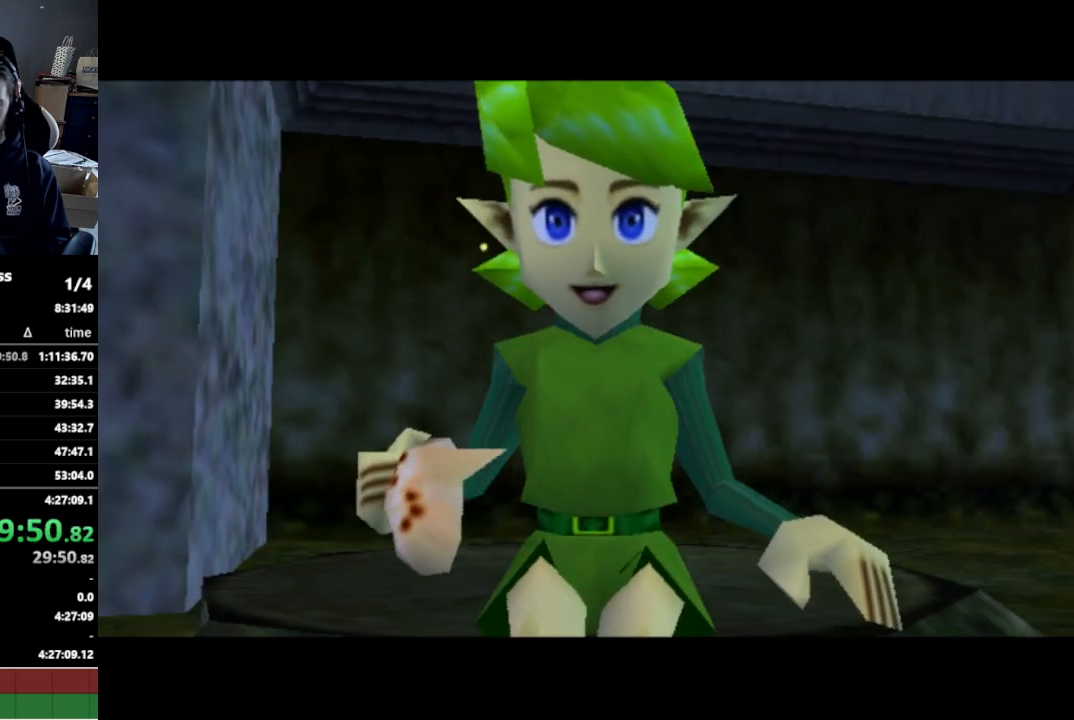
{"buttons": [], "left_stick": "center", "right_stick": "center", "events": [[33, "right_stick", "left"], [200, "right_stick", "center"]]}
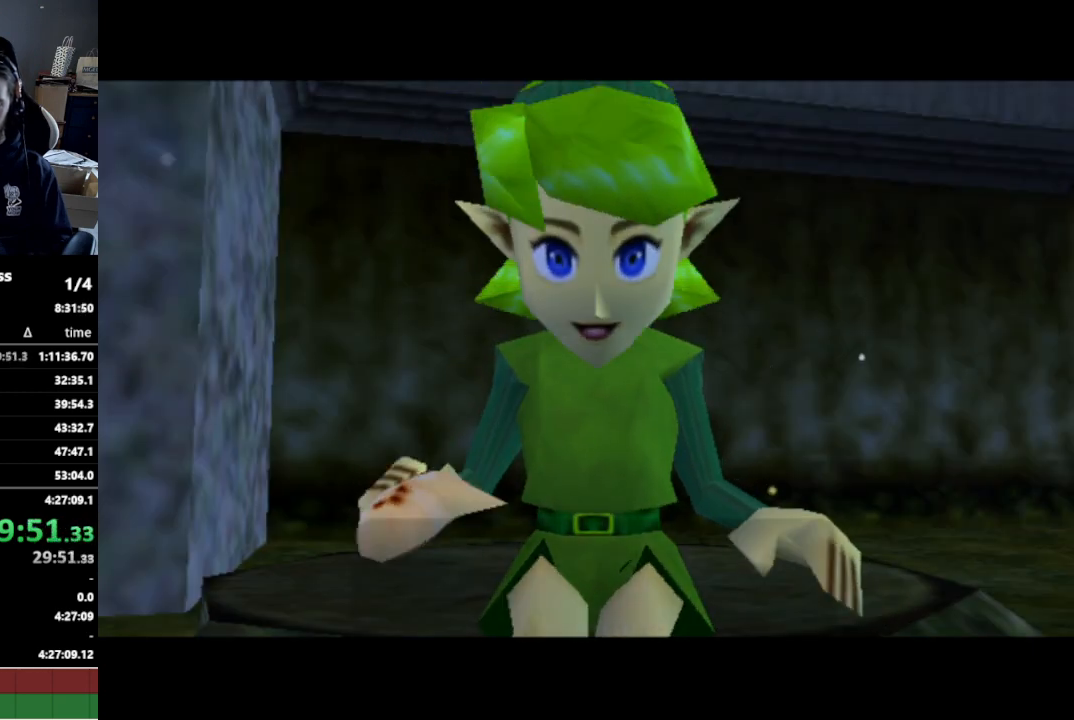
{"buttons": [], "left_stick": "center", "right_stick": "center", "events": []}
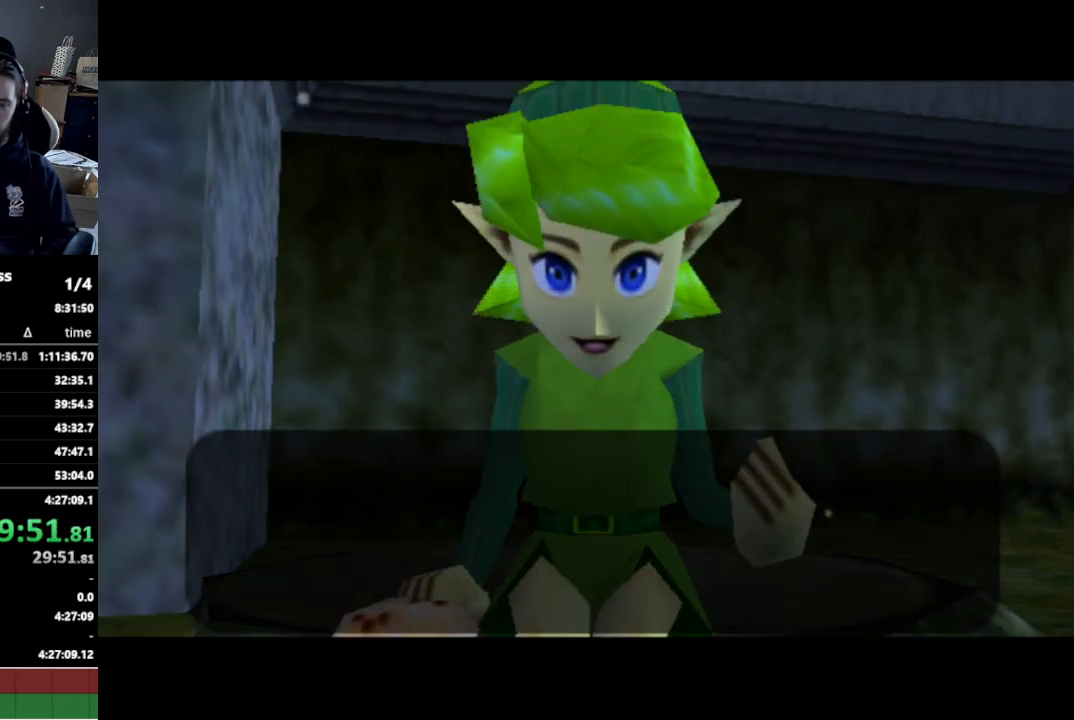
{"buttons": [], "left_stick": "center", "right_stick": "center", "events": [[200, "A", "down"], [267, "A", "up"], [300, "A", "down"], [333, "A", "up"]]}
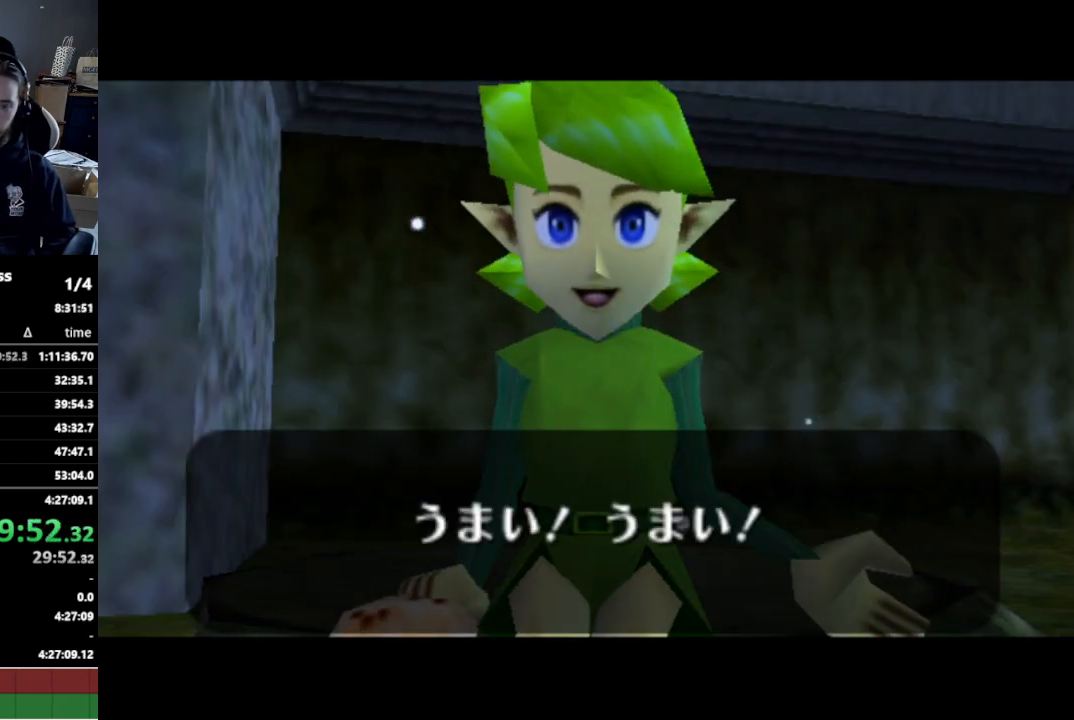
{"buttons": [], "left_stick": "center", "right_stick": "center", "events": [[33, "A", "down"], [67, "A", "up"], [133, "A", "down"], [167, "A", "up"]]}
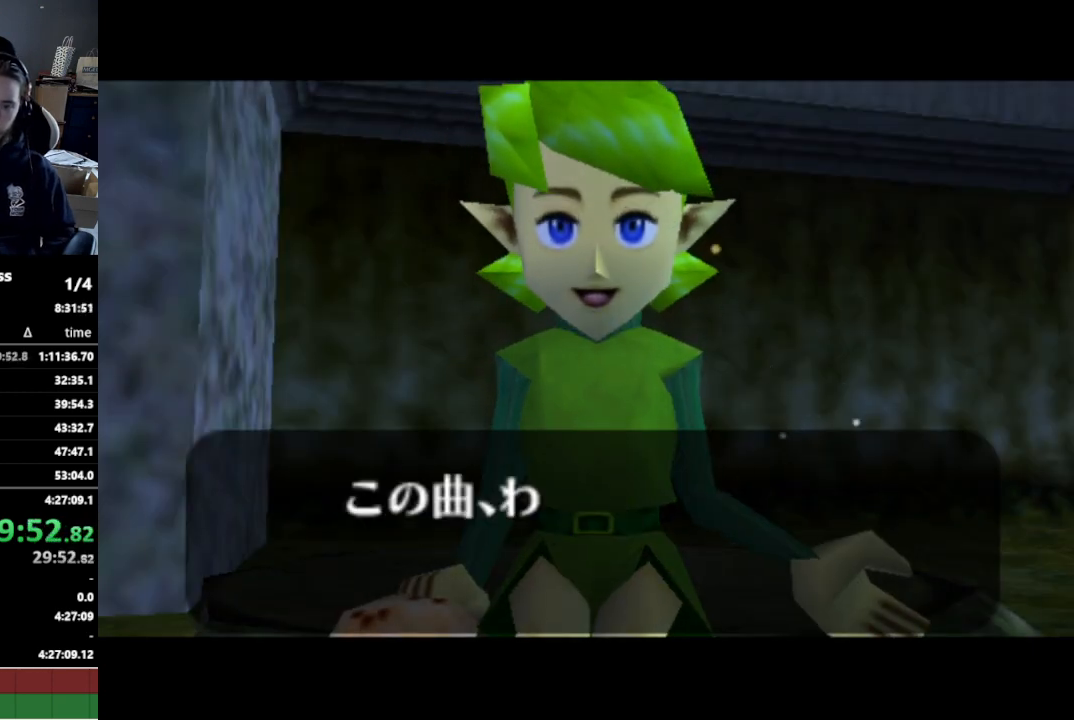
{"buttons": [], "left_stick": "center", "right_stick": "center", "events": []}
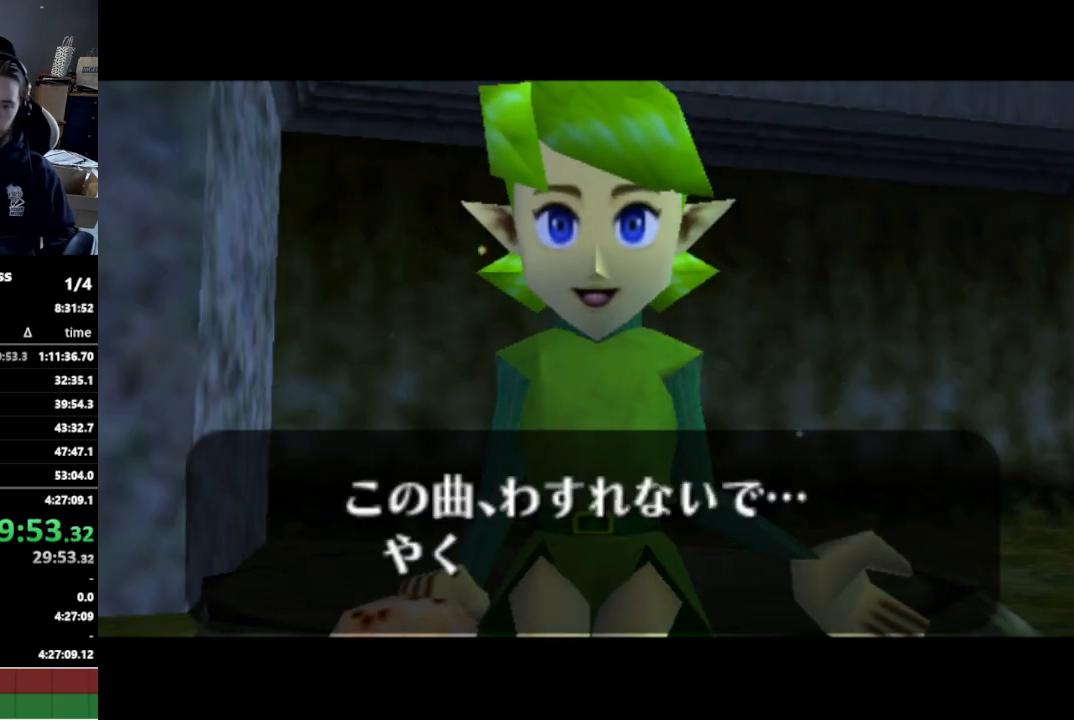
{"buttons": [], "left_stick": "center", "right_stick": "center", "events": [[167, "A", "down"], [200, "A", "up"], [233, "A", "down"], [300, "A", "up"], [367, "A", "down"], [400, "A", "up"], [433, "B", "down"], [467, "A", "down"], [467, "B", "up"], [500, "A", "up"]]}
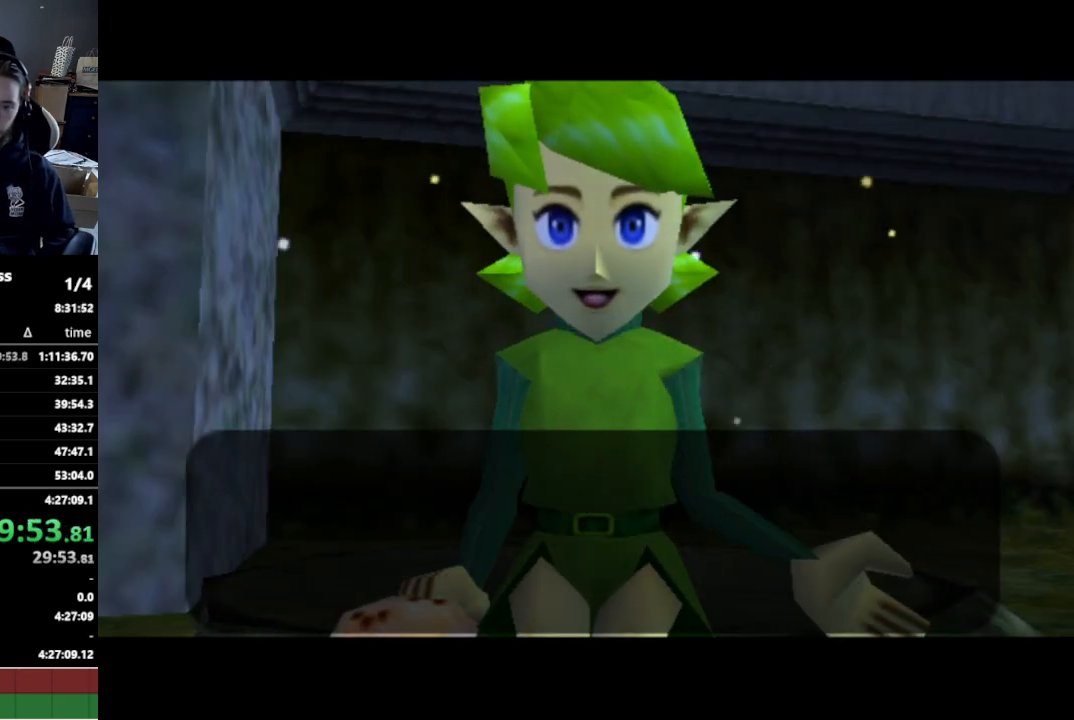
{"buttons": [], "left_stick": "center", "right_stick": "center", "events": [[67, "A", "down"], [100, "A", "up"], [233, "B", "down"], [267, "B", "up"], [433, "B", "down"], [467, "B", "up"]]}
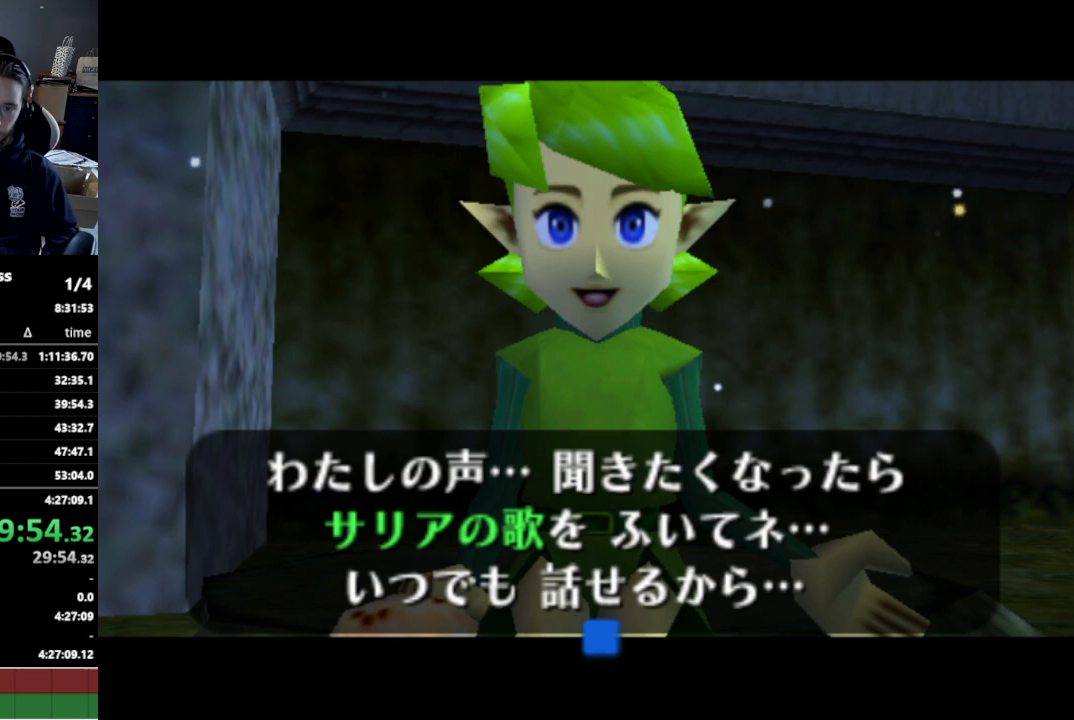
{"buttons": [], "left_stick": "center", "right_stick": "center", "events": [[33, "B", "down"], [67, "B", "up"]]}
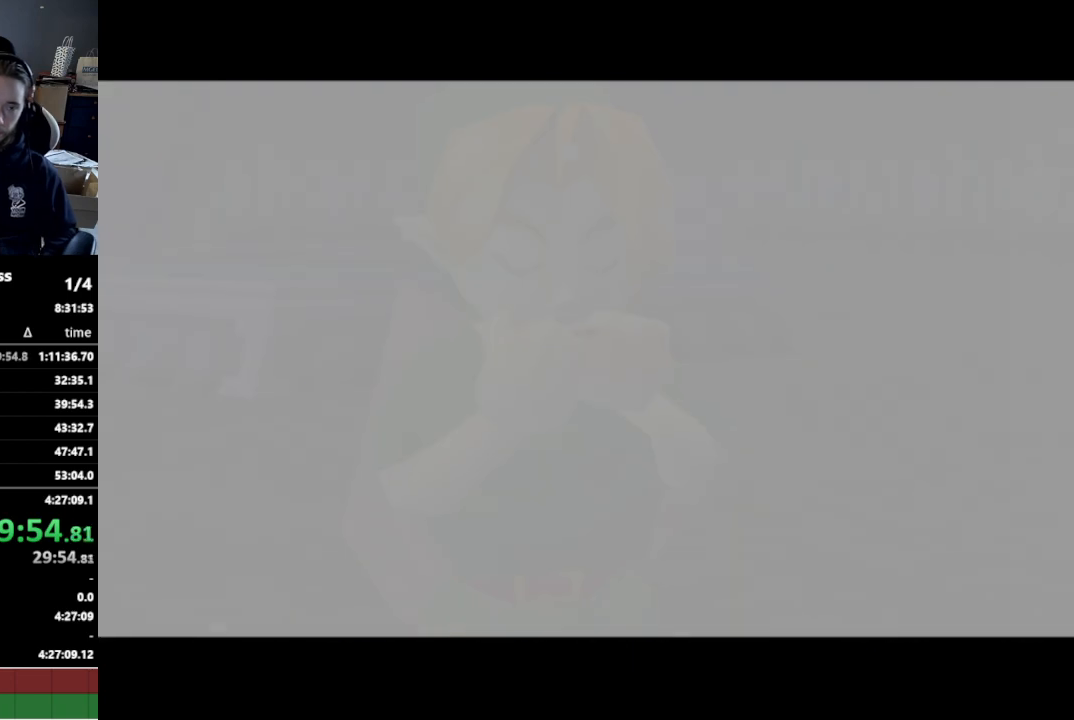
{"buttons": [], "left_stick": "center", "right_stick": "center", "events": []}
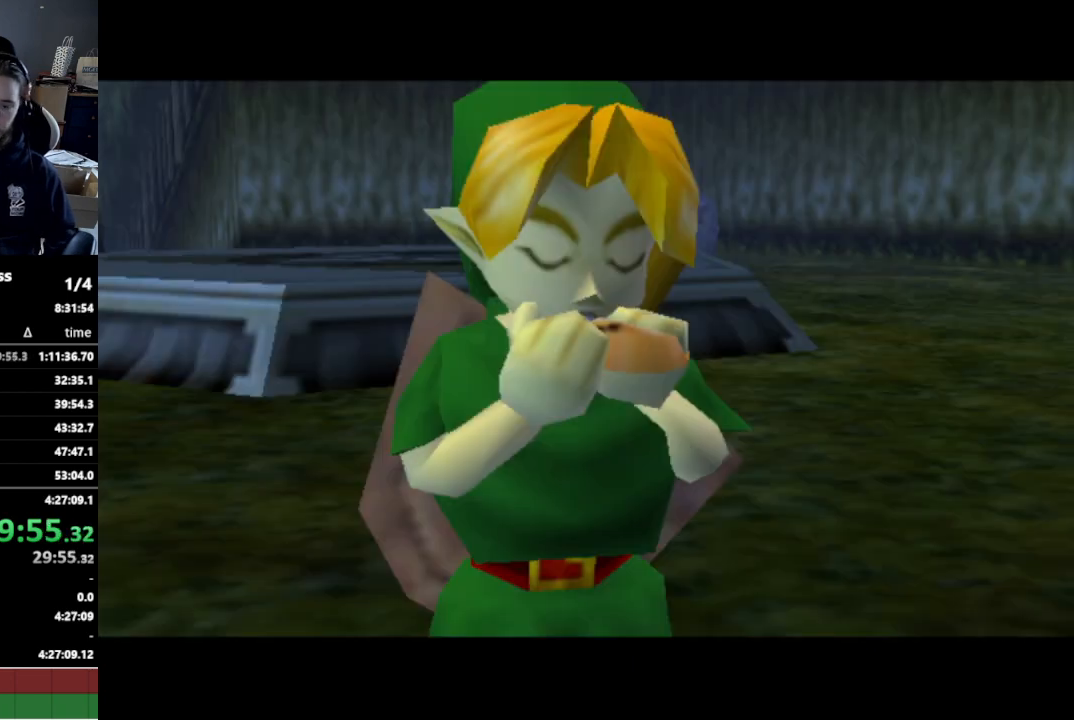
{"buttons": [], "left_stick": "center", "right_stick": "left", "events": [[233, "right_stick", "down"], [333, "right_stick", "right"], [433, "right_stick", "left"]]}
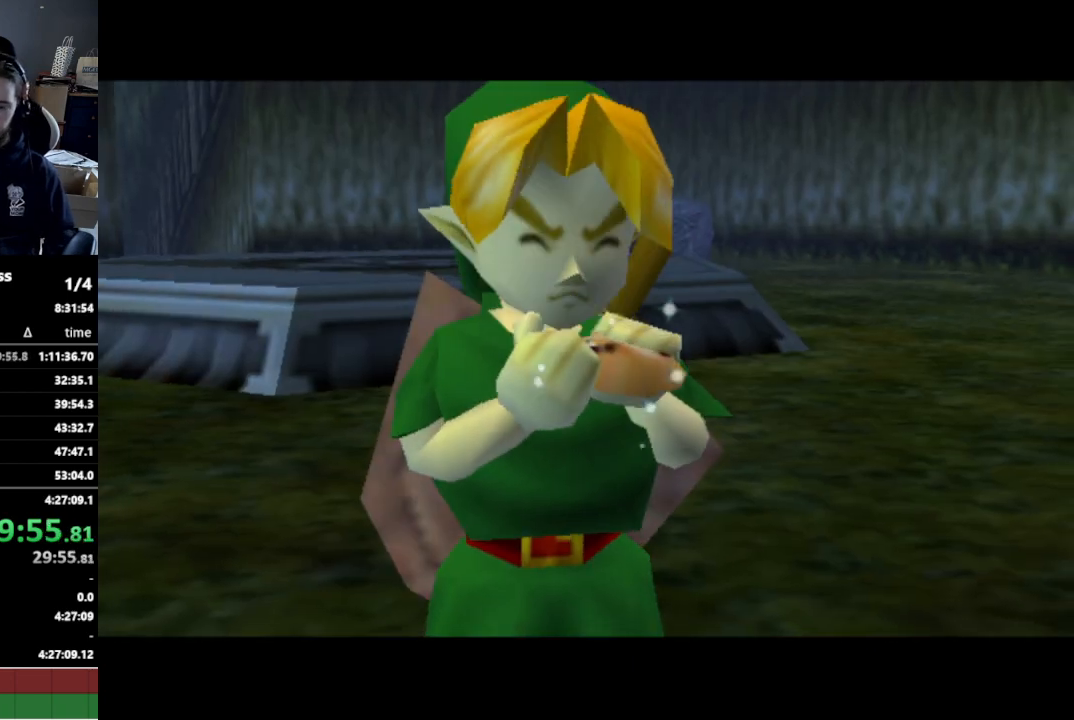
{"buttons": [], "left_stick": "center", "right_stick": "center", "events": [[67, "right_stick", "down-right"], [200, "right_stick", "left"], [367, "right_stick", "center"]]}
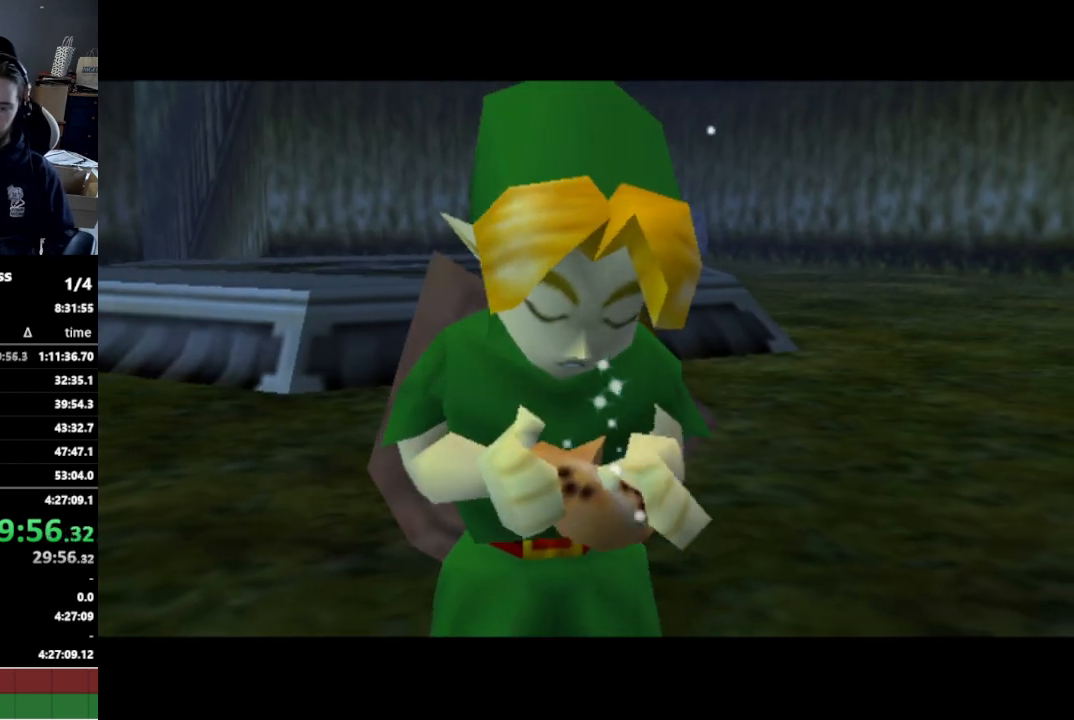
{"buttons": [], "left_stick": "center", "right_stick": "left", "events": [[300, "right_stick", "right"], [433, "right_stick", "left"]]}
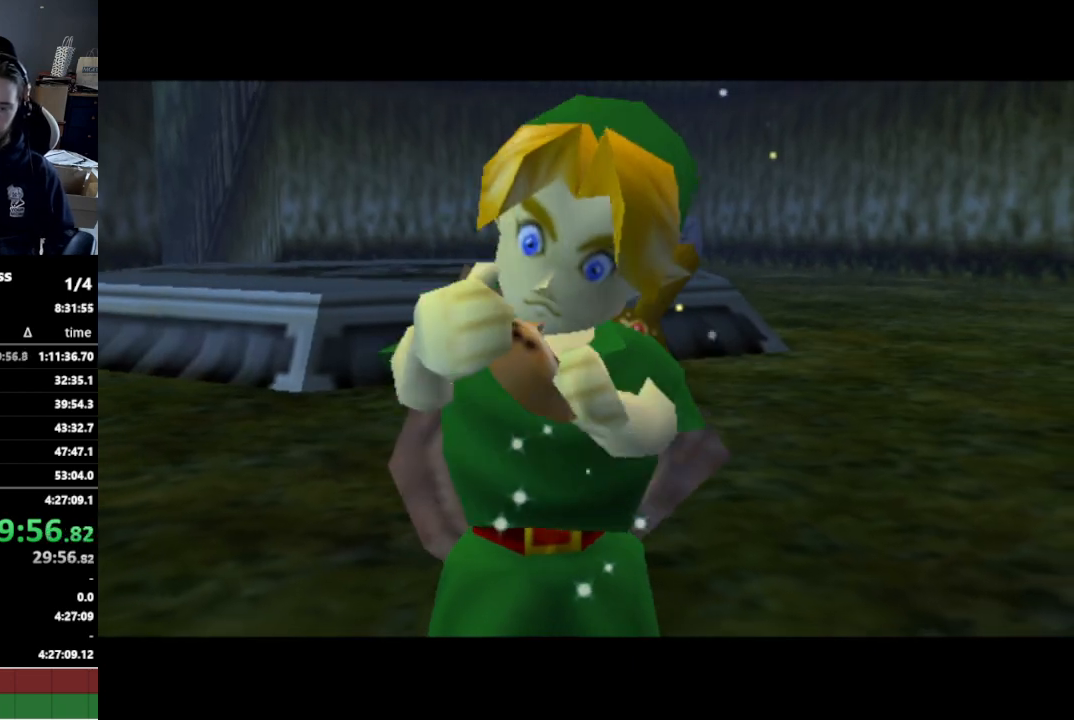
{"buttons": [], "left_stick": "center", "right_stick": "center", "events": [[67, "right_stick", "down-right"], [200, "right_stick", "left"], [367, "right_stick", "center"]]}
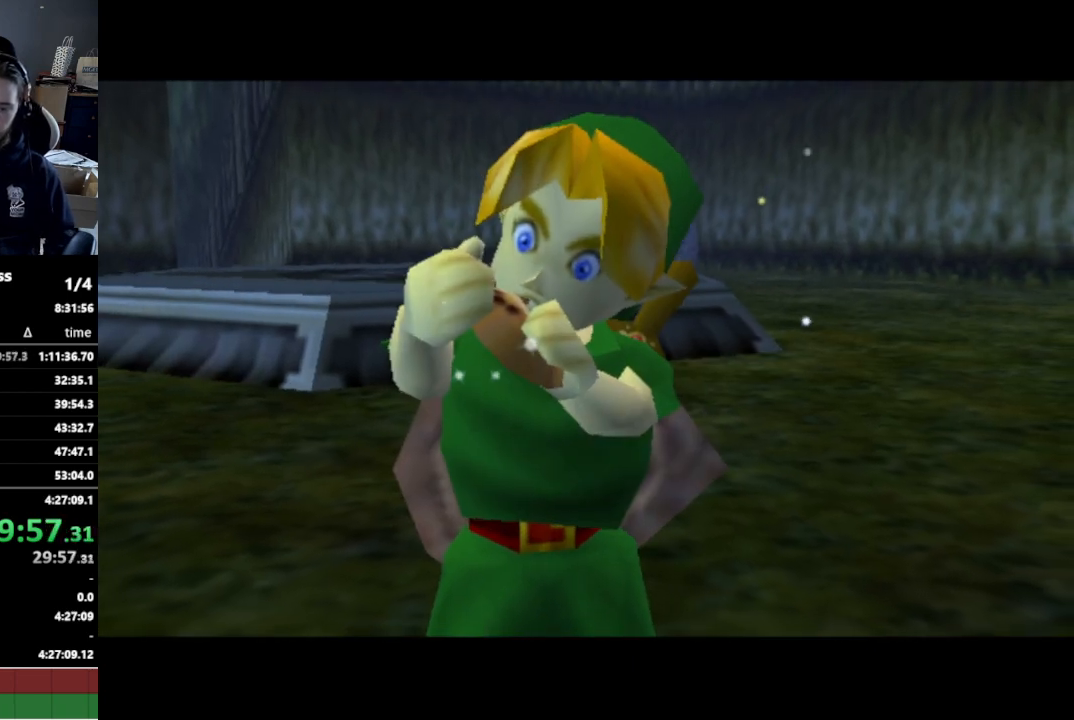
{"buttons": [], "left_stick": "center", "right_stick": "left", "events": [[200, "right_stick", "down"], [300, "right_stick", "right"], [433, "right_stick", "left"]]}
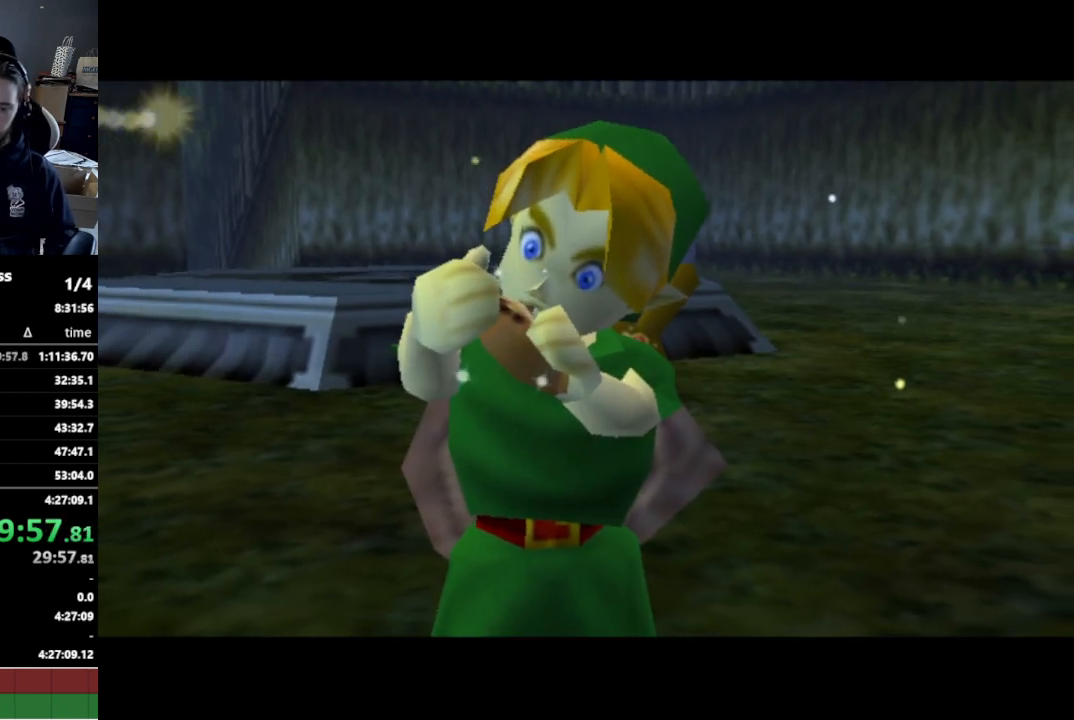
{"buttons": [], "left_stick": "center", "right_stick": "center", "events": [[67, "right_stick", "down-right"], [167, "right_stick", "up-right"], [233, "right_stick", "left"], [433, "right_stick", "center"]]}
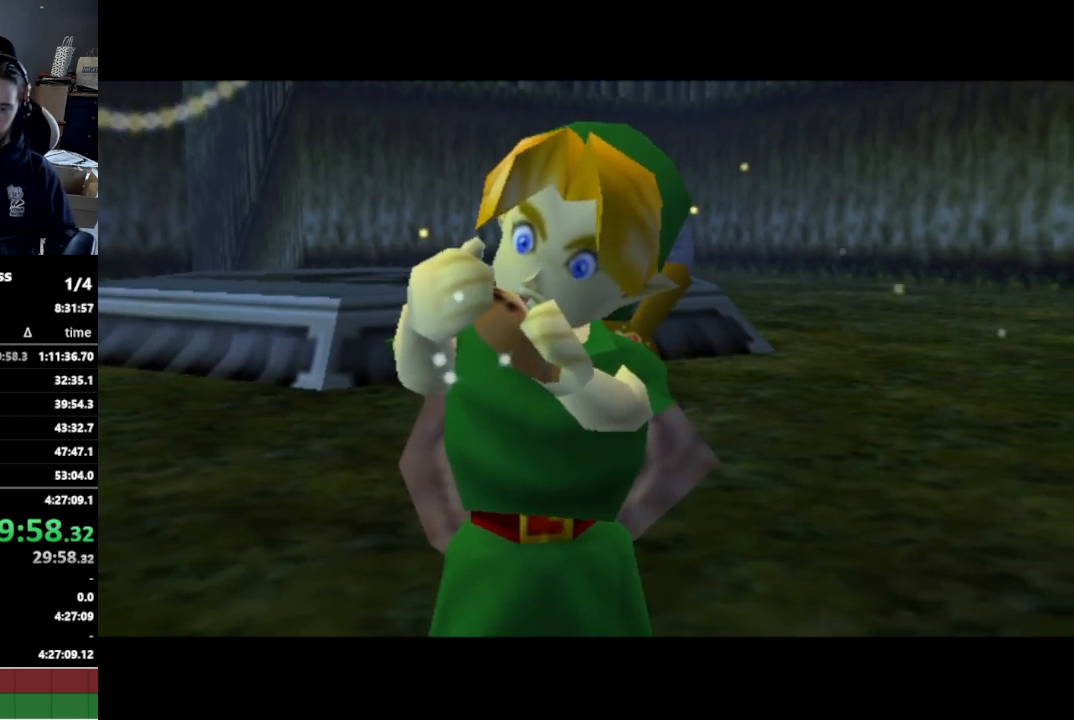
{"buttons": [], "left_stick": "center", "right_stick": "center", "events": []}
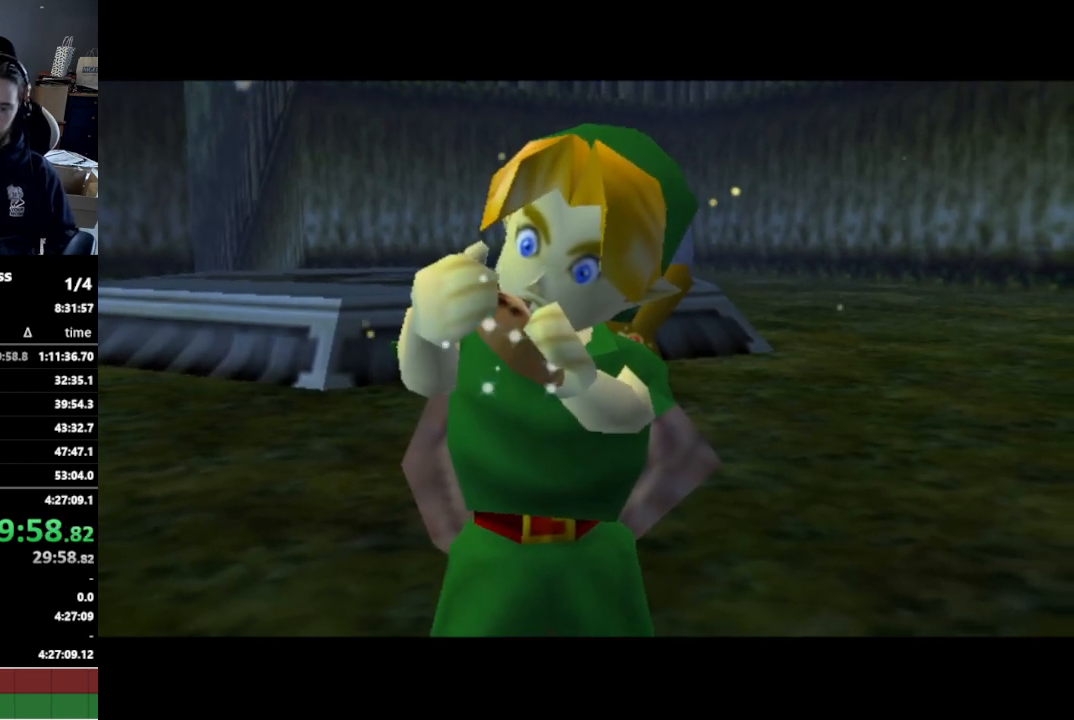
{"buttons": [], "left_stick": "center", "right_stick": "up-right", "events": [[33, "right_stick", "down"], [133, "right_stick", "right"], [233, "right_stick", "left"], [367, "right_stick", "down-right"], [467, "right_stick", "up-right"]]}
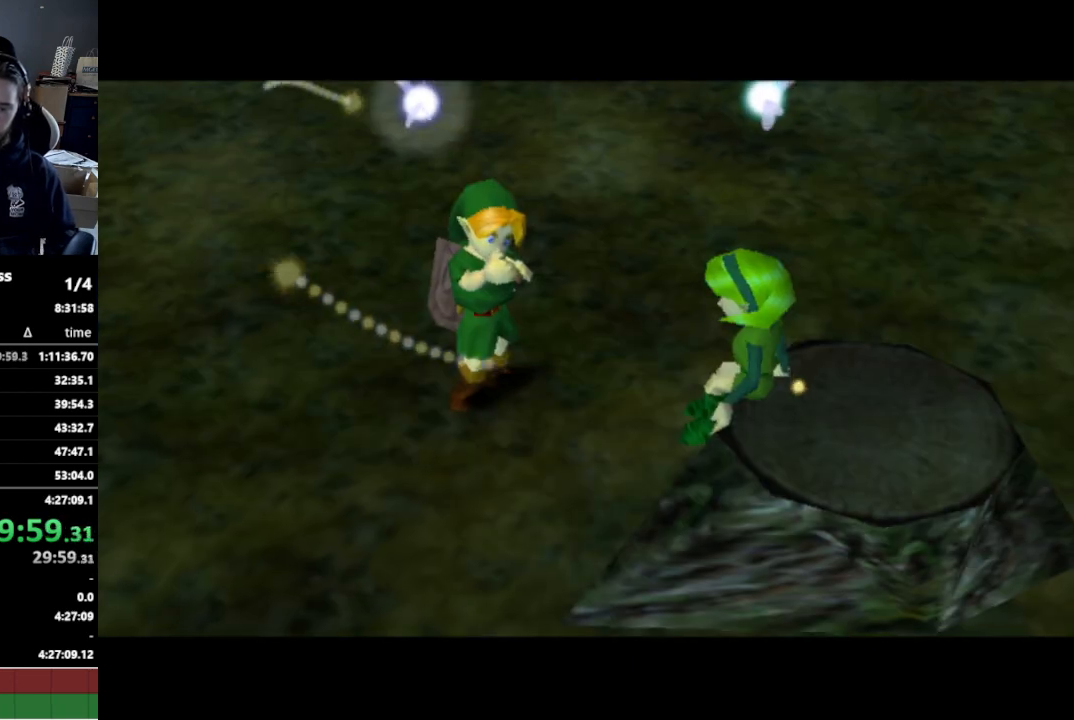
{"buttons": [], "left_stick": "center", "right_stick": "center", "events": [[67, "right_stick", "left"], [200, "right_stick", "center"]]}
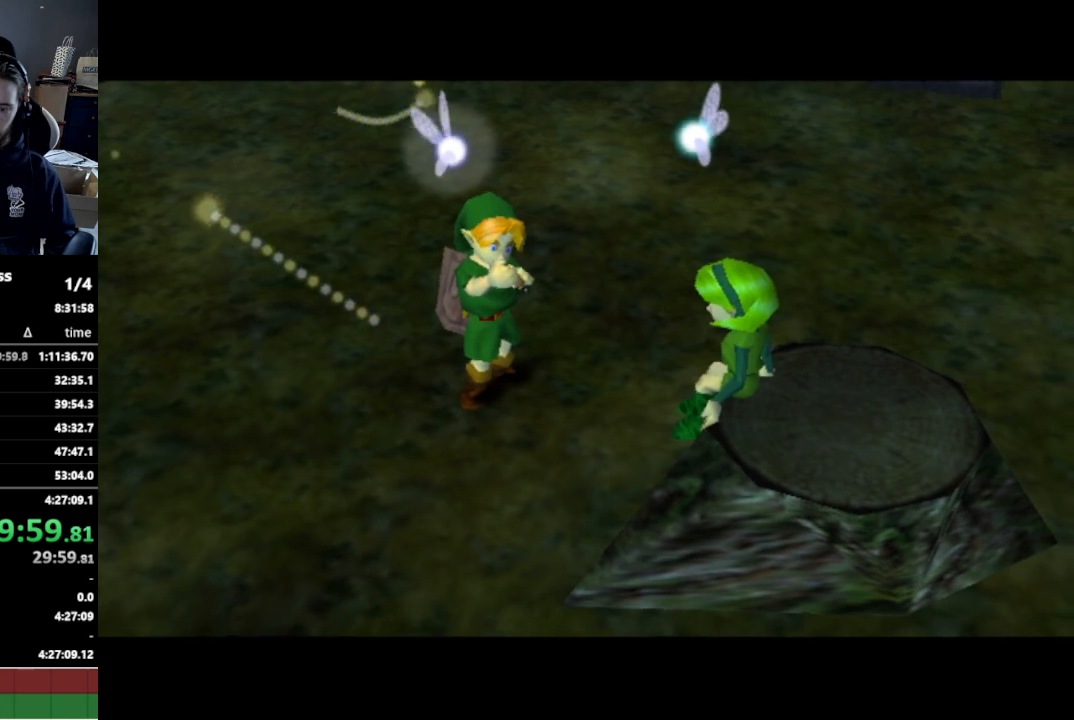
{"buttons": [], "left_stick": "center", "right_stick": "down-right", "events": [[133, "right_stick", "down"], [233, "right_stick", "right"], [333, "right_stick", "left"], [433, "right_stick", "down-right"]]}
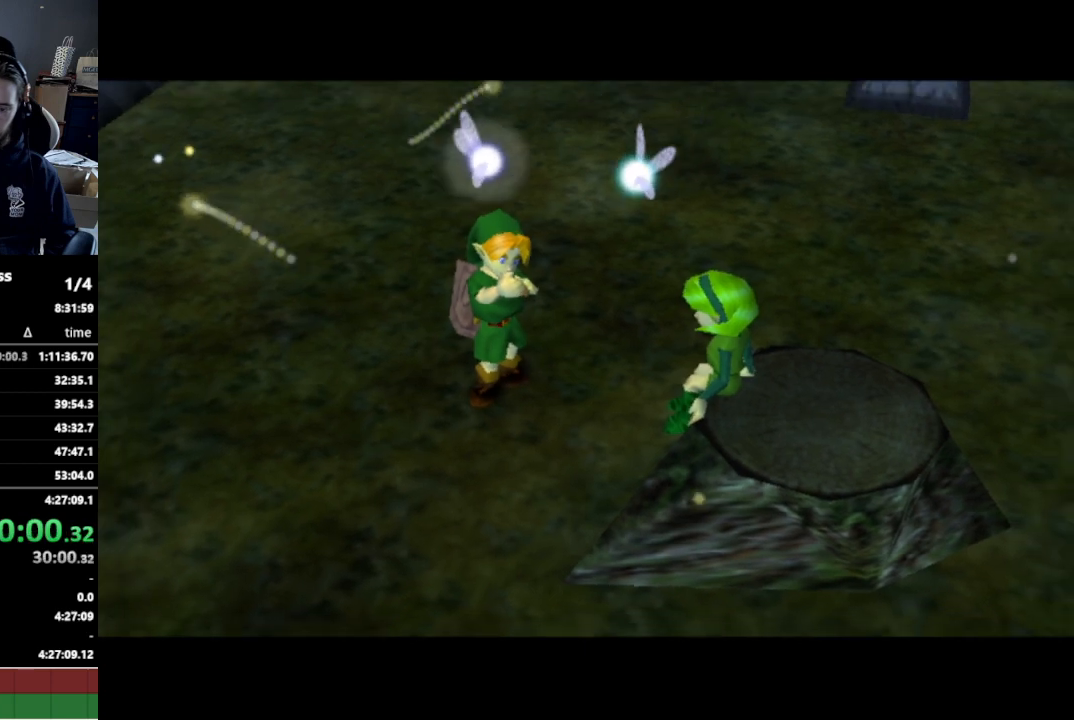
{"buttons": [], "left_stick": "center", "right_stick": "center", "events": [[67, "right_stick", "left"], [300, "right_stick", "center"]]}
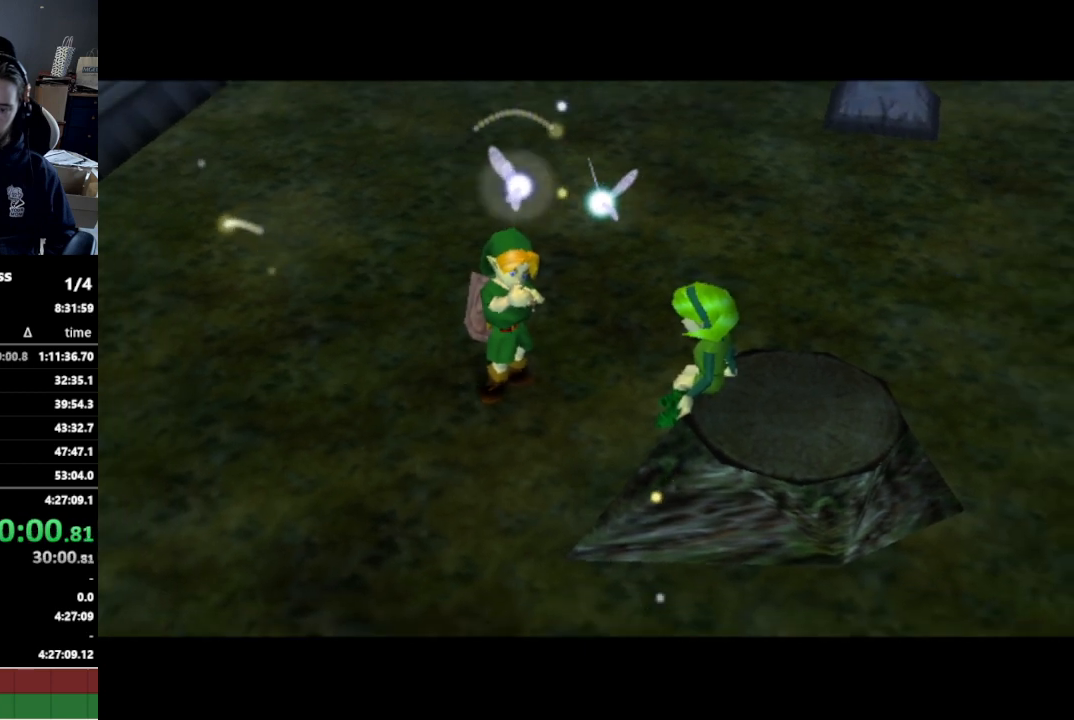
{"buttons": [], "left_stick": "center", "right_stick": "down", "events": [[100, "right_stick", "down"], [200, "right_stick", "right"], [333, "right_stick", "left"], [433, "right_stick", "down"]]}
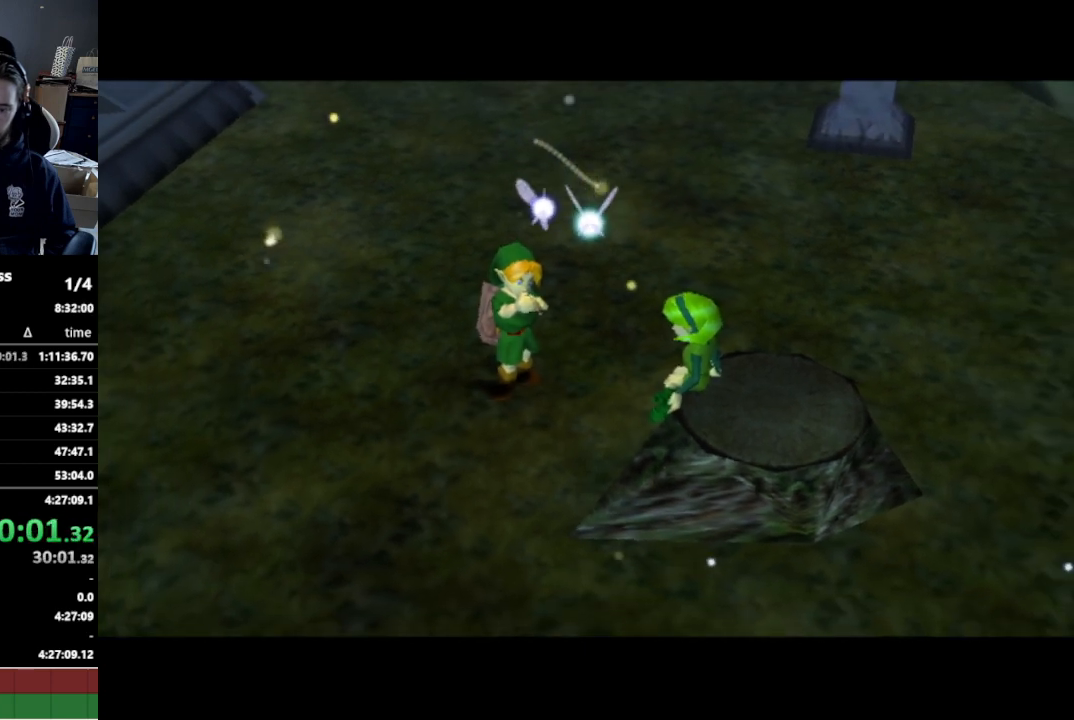
{"buttons": [], "left_stick": "center", "right_stick": "left", "events": [[67, "right_stick", "right"], [167, "right_stick", "left"], [300, "right_stick", "down"], [400, "right_stick", "up-right"], [500, "right_stick", "left"]]}
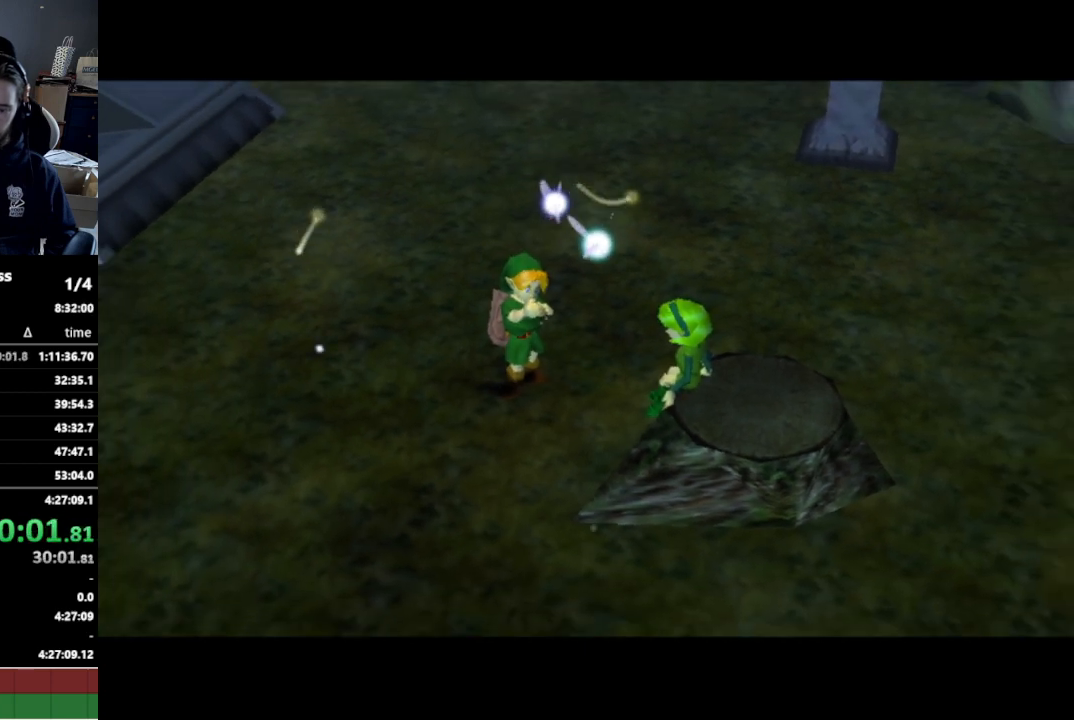
{"buttons": [], "left_stick": "center", "right_stick": "down", "events": [[133, "right_stick", "down"], [200, "right_stick", "right"], [333, "right_stick", "left"], [467, "right_stick", "down"]]}